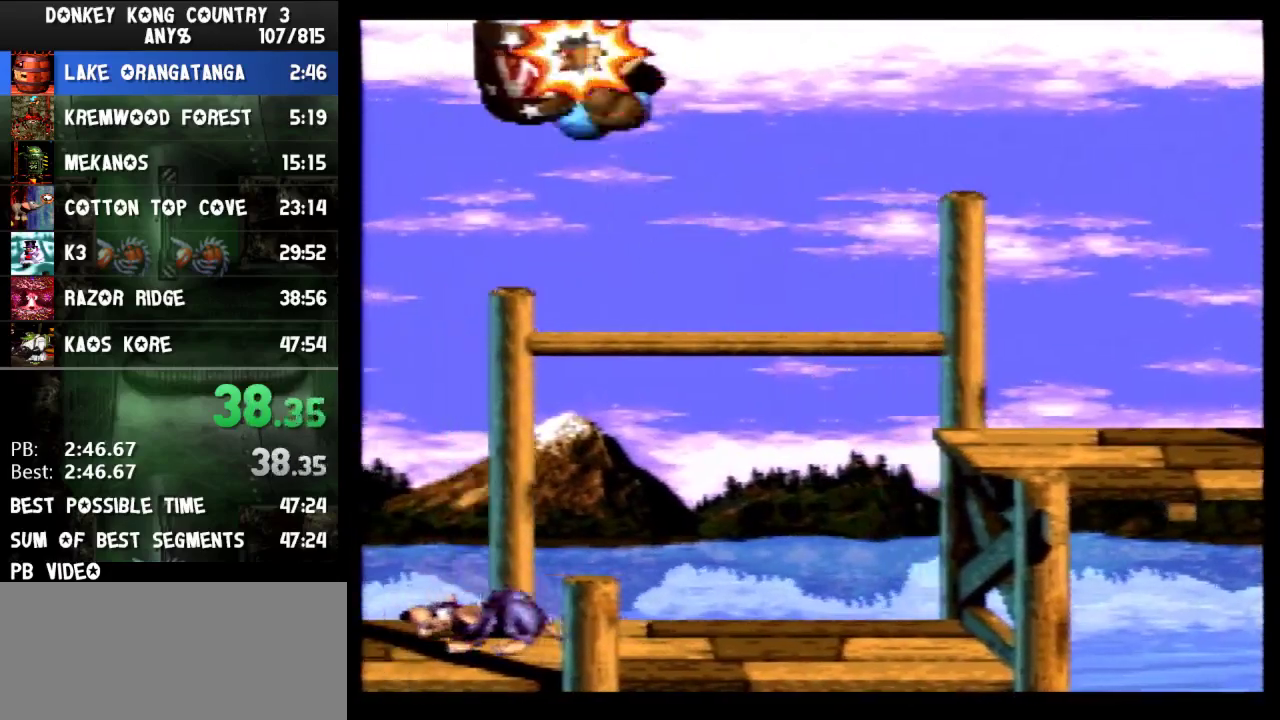
Gameplay with a controller (Nintendo layout); each line is a JSON object with the inputs held at the frame after it. "events" lists button and stick changes between this image and that frame as [ms after this image, input, new state], when the widget could be followed in between. Not read: L3 R3.
{"buttons": ["Y", "DPAD_LEFT"], "events": [[467, "DPAD_UP", "up"]]}
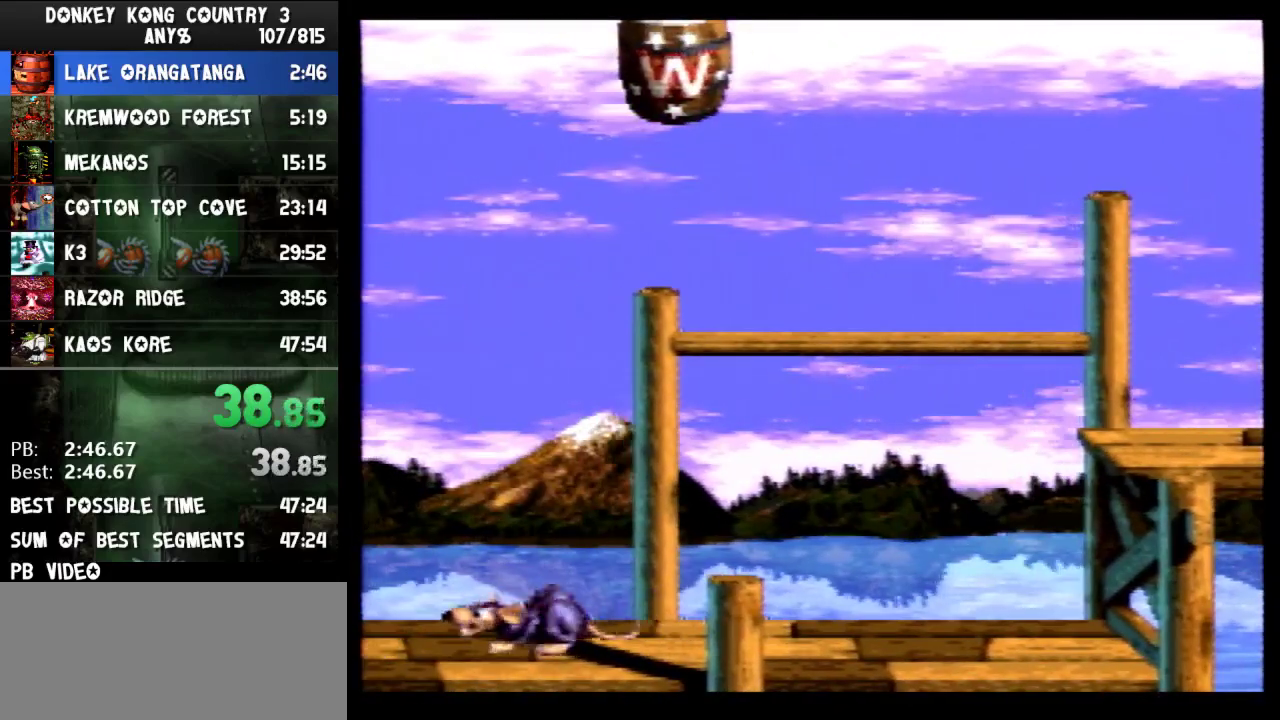
{"buttons": ["Y"], "events": [[33, "DPAD_LEFT", "up"]]}
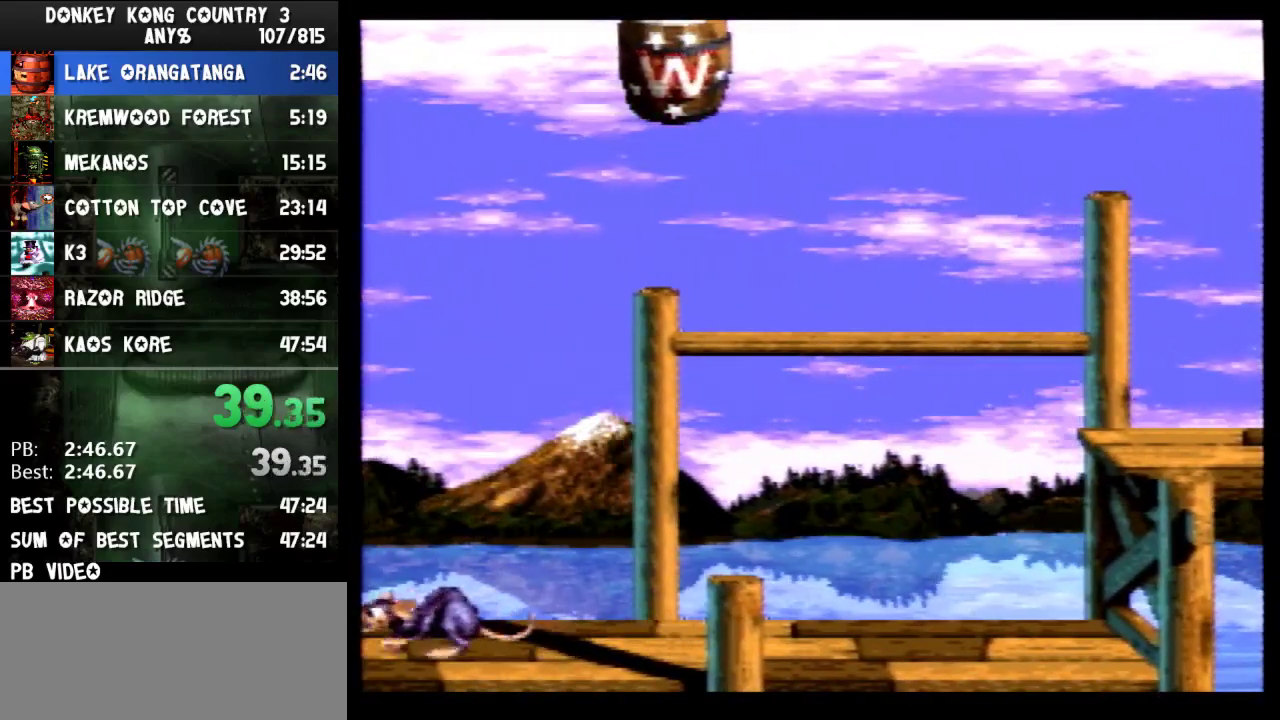
{"buttons": ["Y"]}
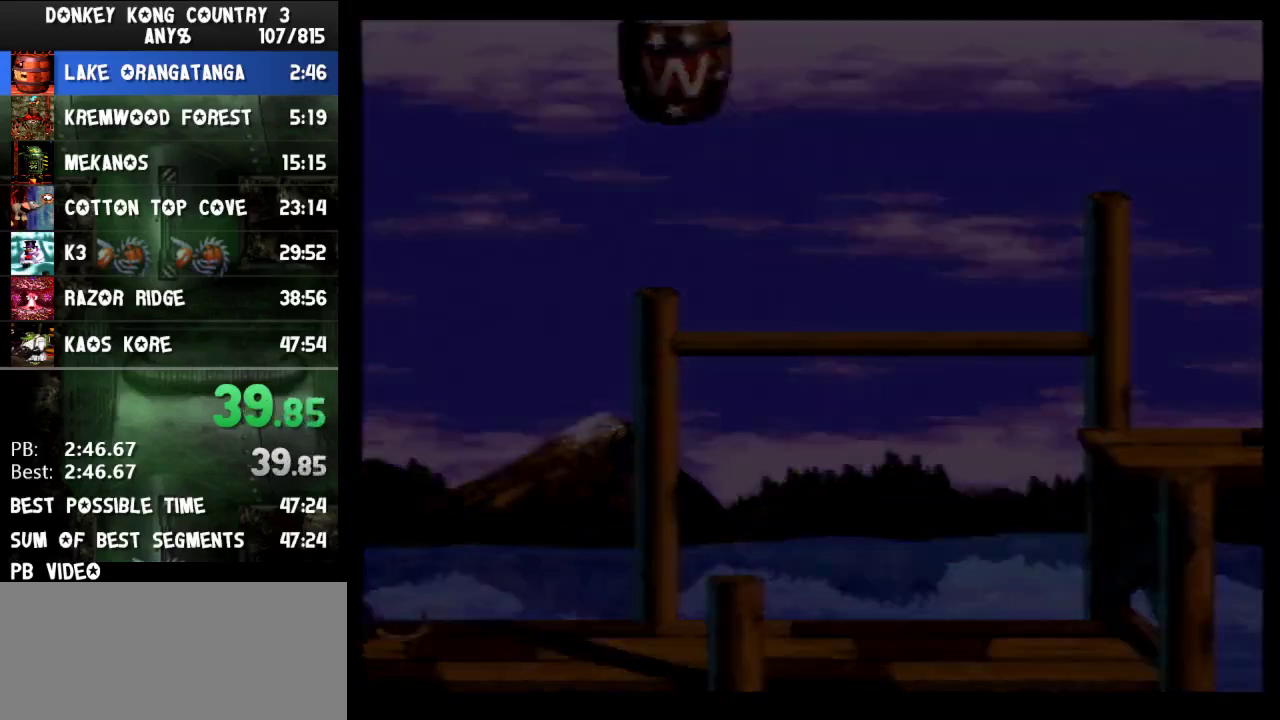
{"buttons": ["Y"]}
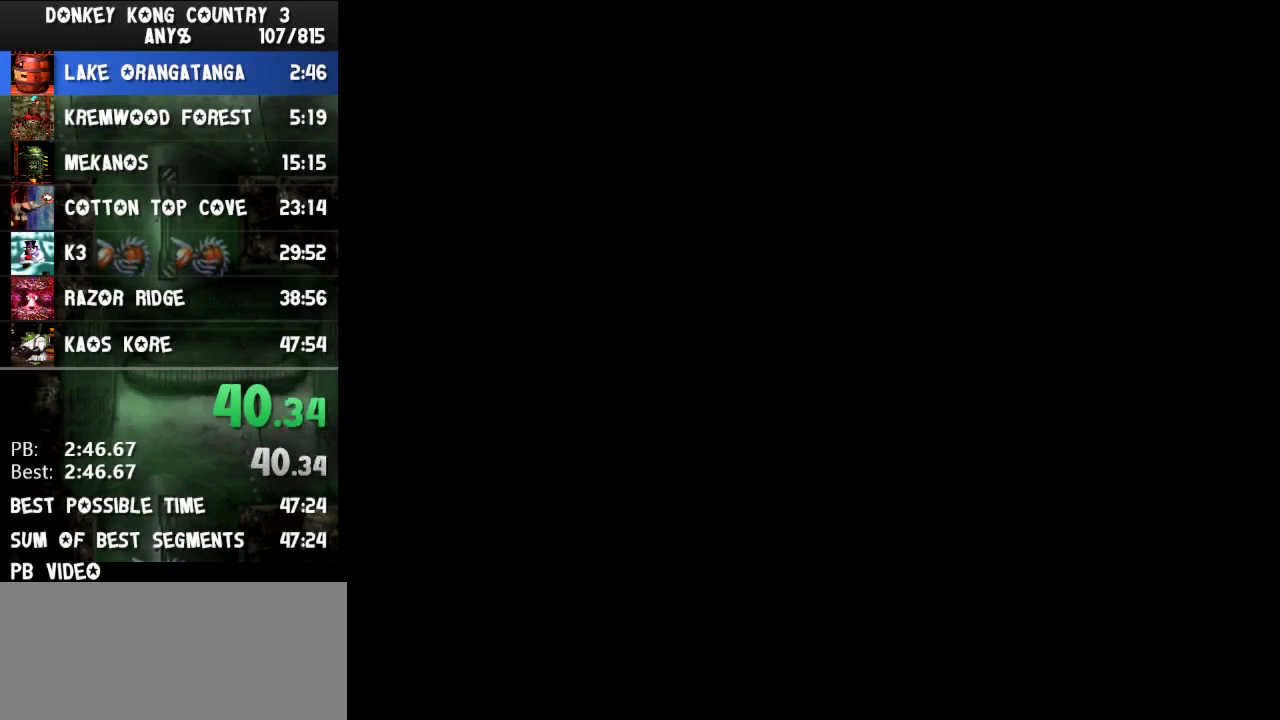
{"buttons": ["Y"]}
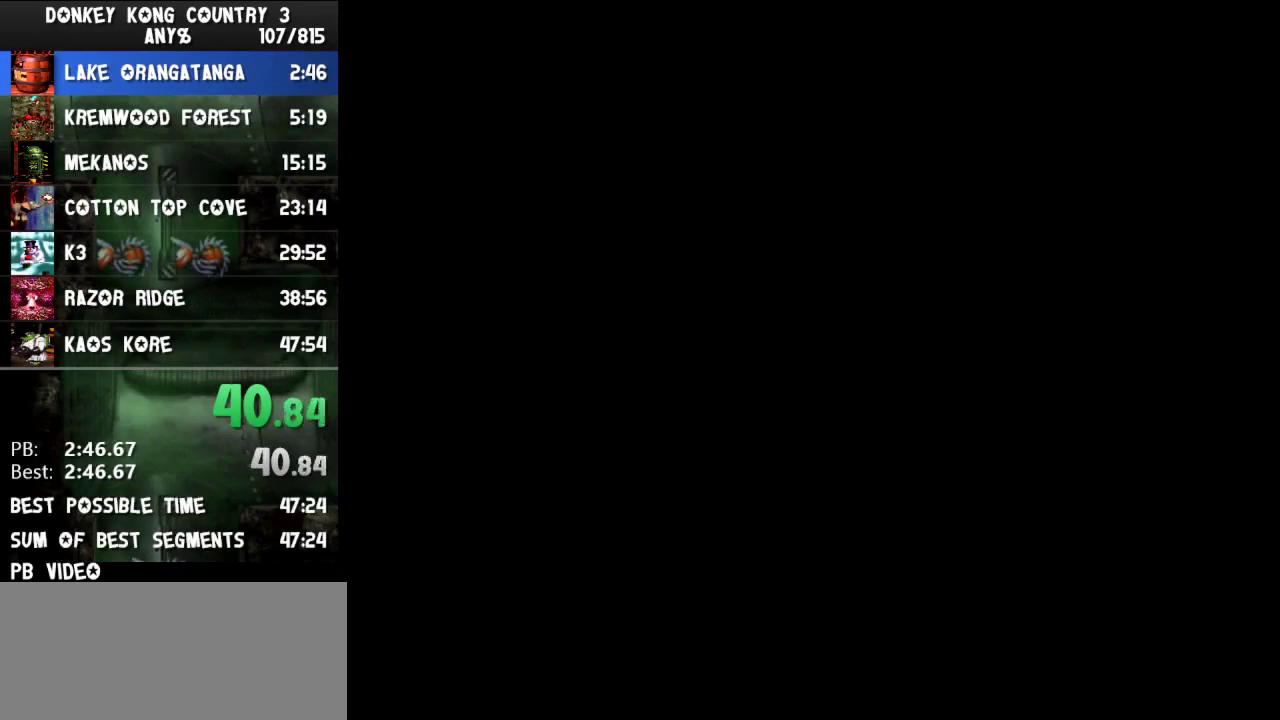
{"buttons": ["Y", "DPAD_RIGHT"], "events": [[467, "DPAD_RIGHT", "down"]]}
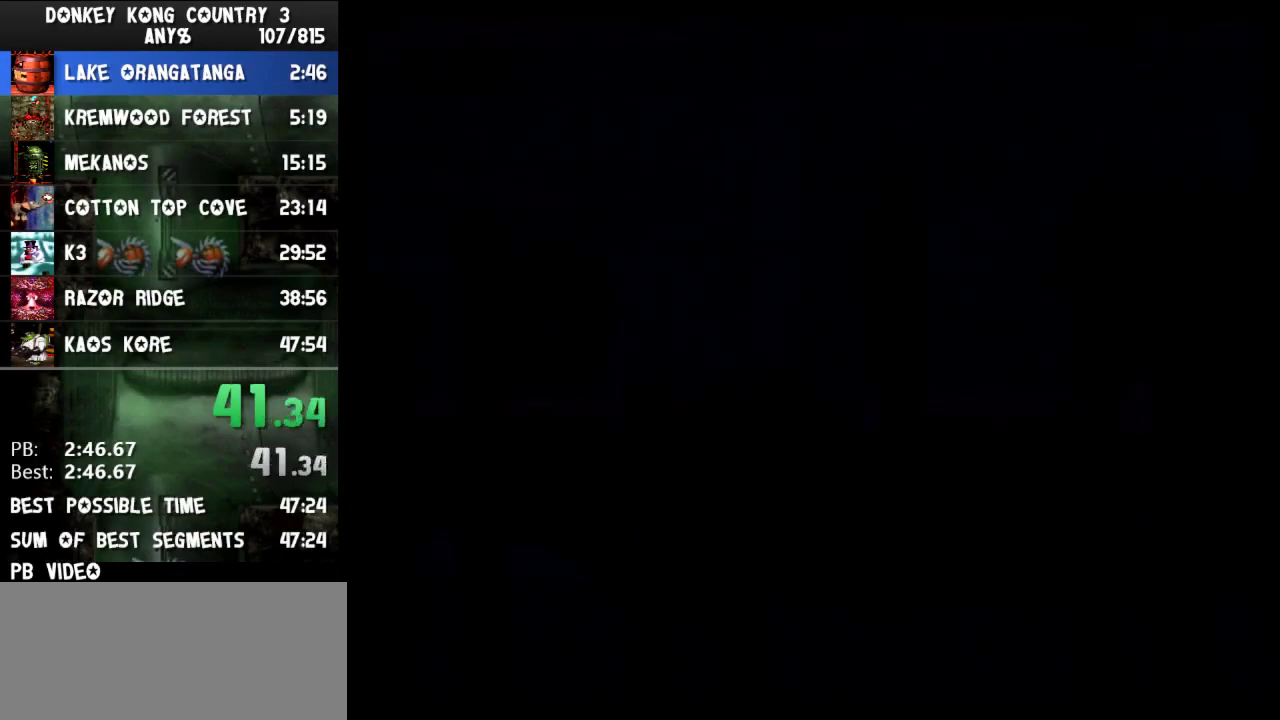
{"buttons": ["Y", "DPAD_RIGHT"]}
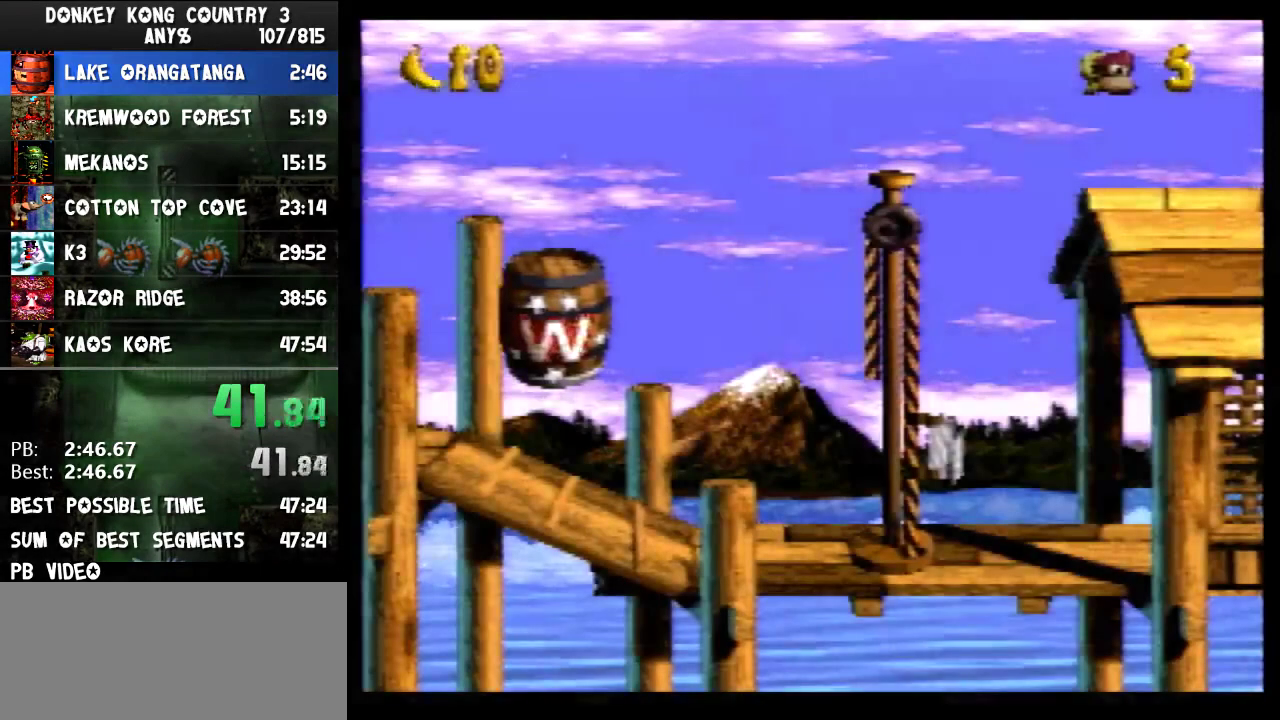
{"buttons": ["Y", "DPAD_RIGHT"]}
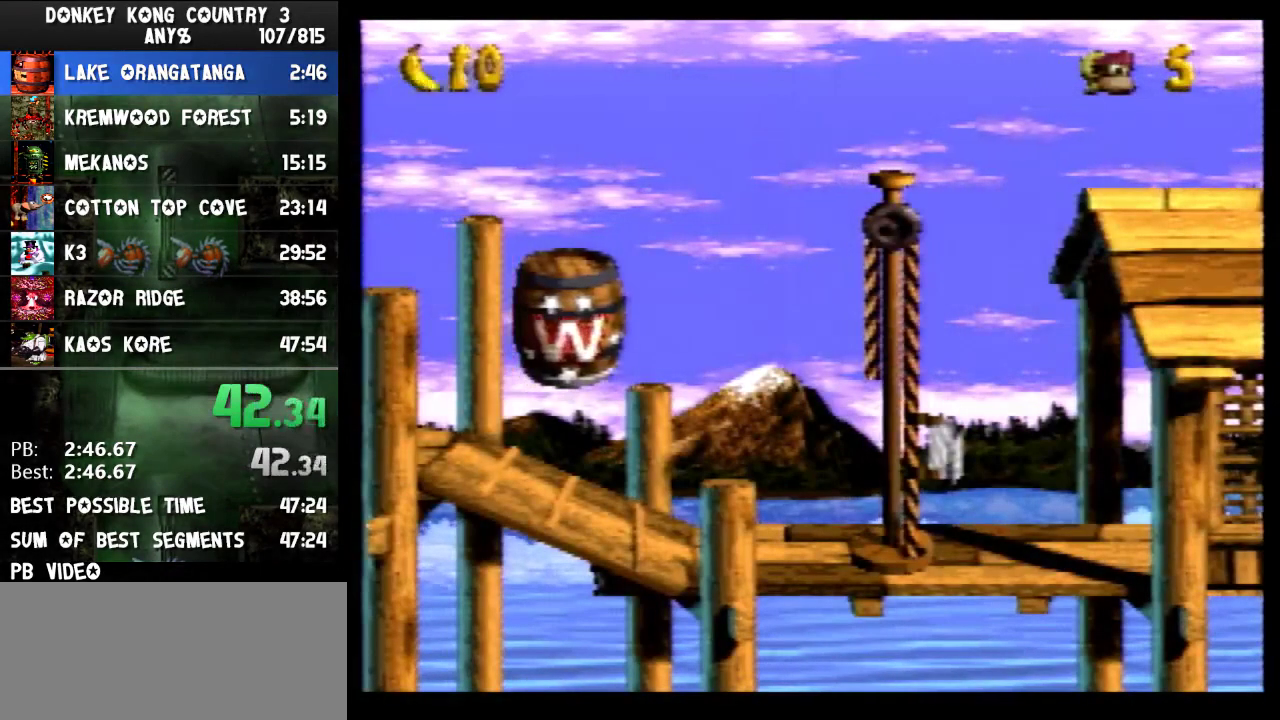
{"buttons": ["Y", "DPAD_RIGHT"]}
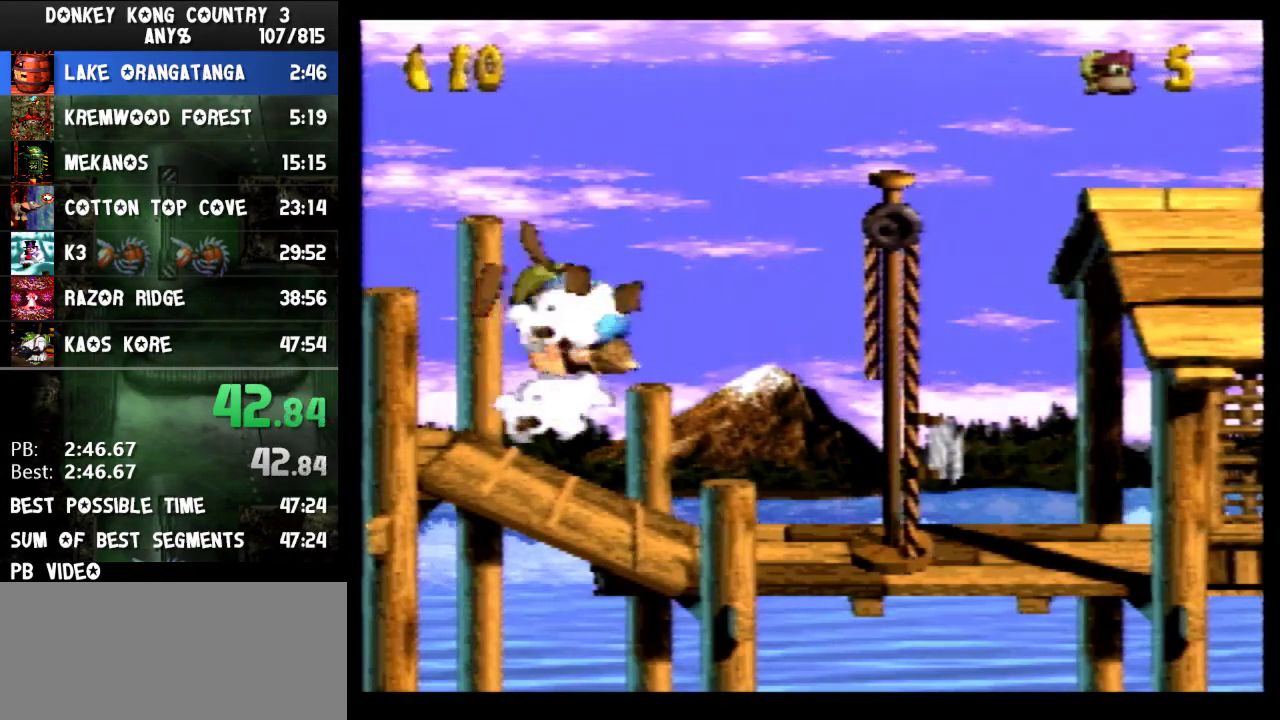
{"buttons": ["B", "Y", "DPAD_RIGHT"], "events": [[233, "Y", "up"], [267, "Y", "down"], [500, "B", "down"]]}
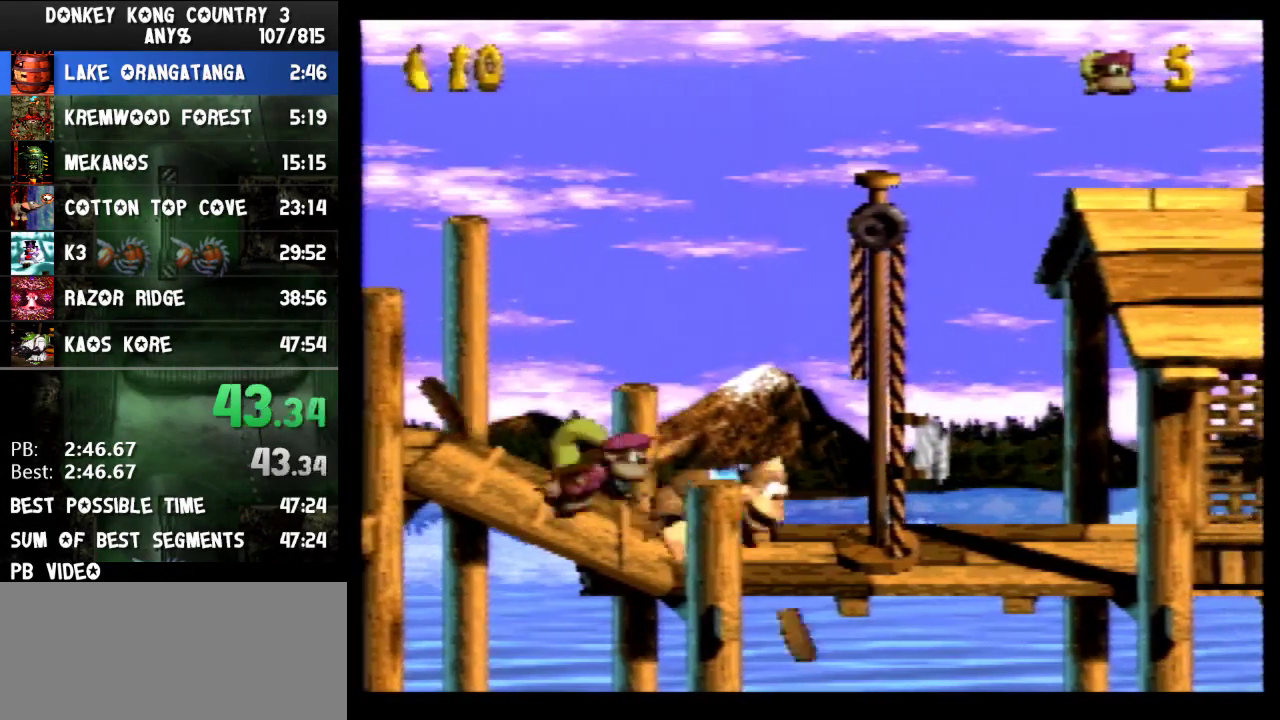
{"buttons": ["Y"], "events": [[233, "B", "up"], [300, "DPAD_RIGHT", "up"]]}
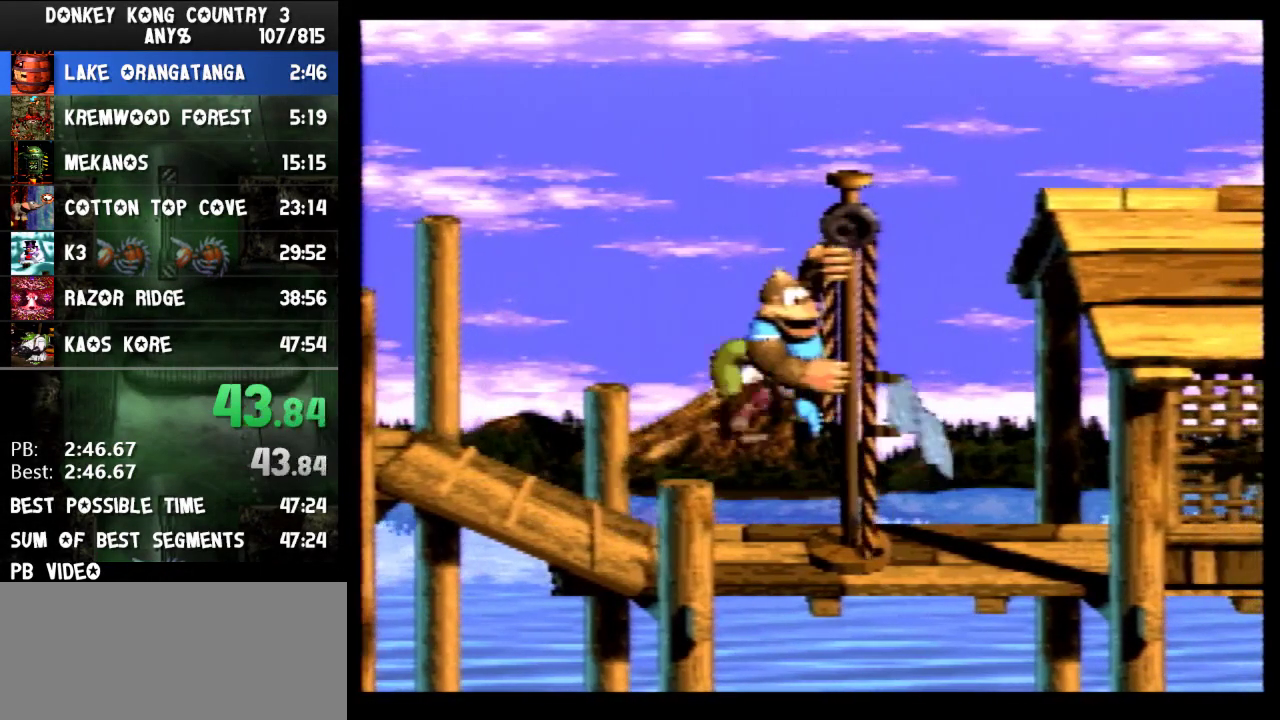
{"buttons": [], "events": [[67, "Y", "up"]]}
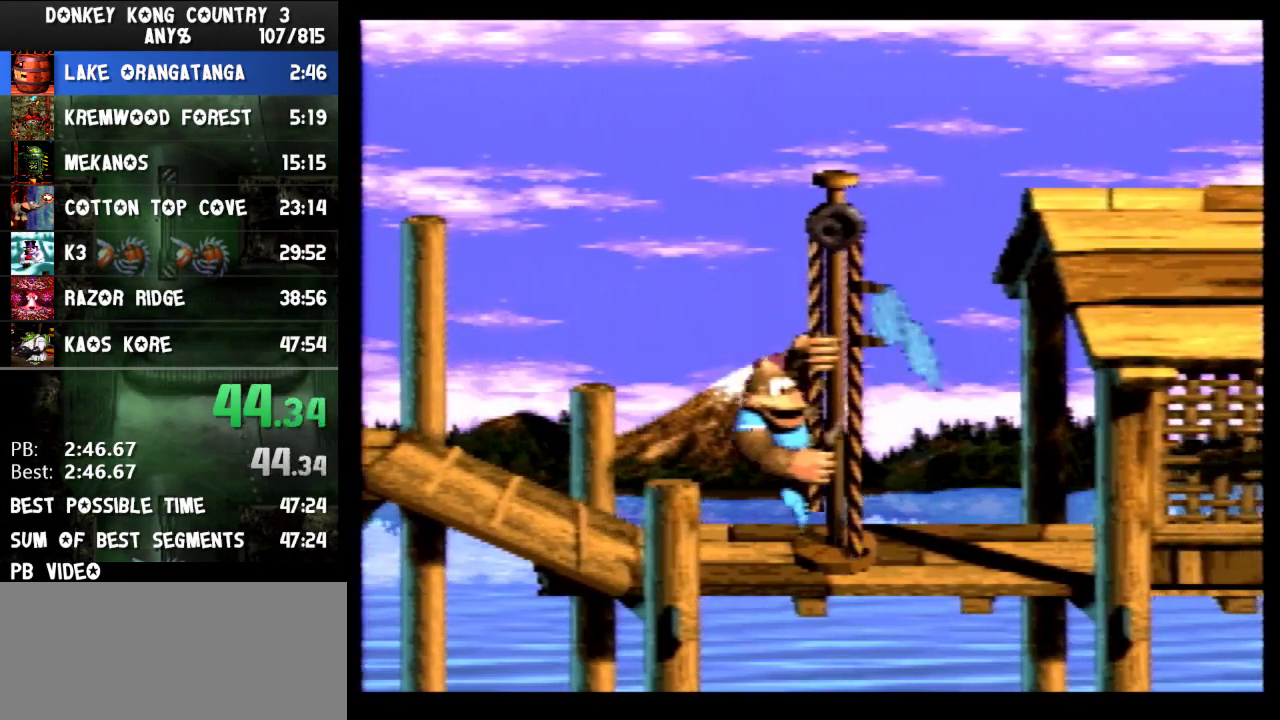
{"buttons": []}
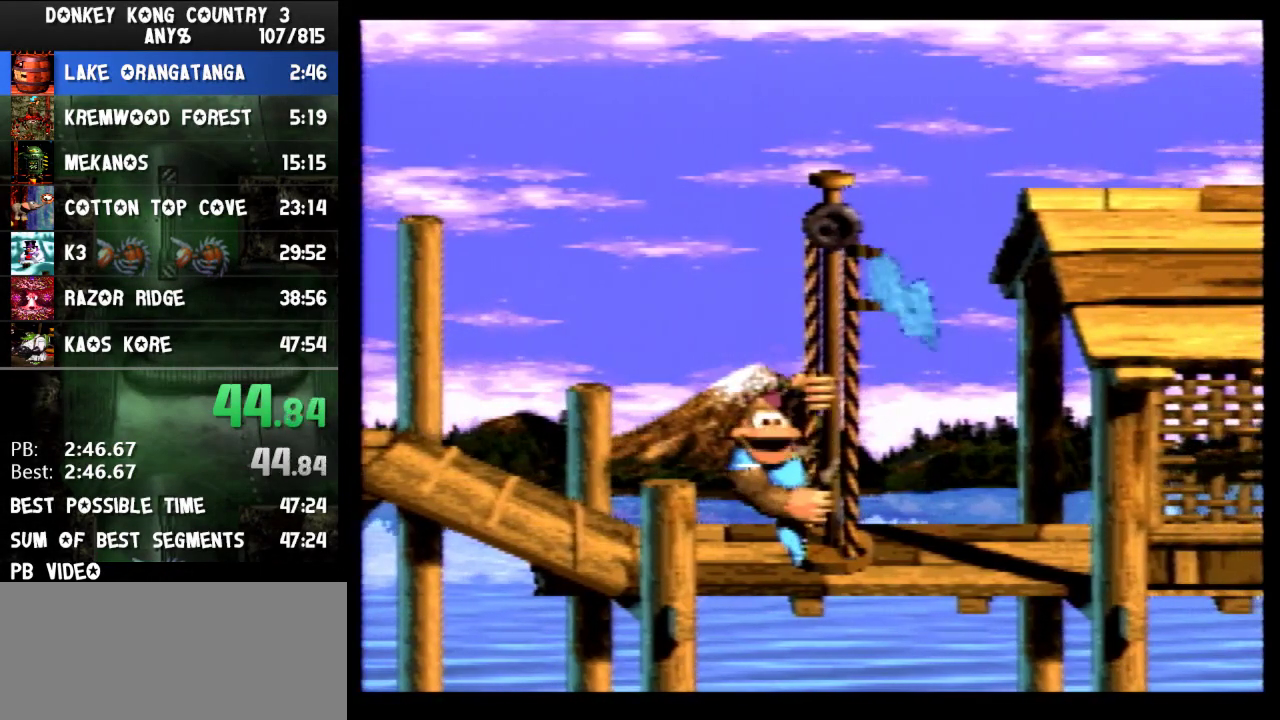
{"buttons": []}
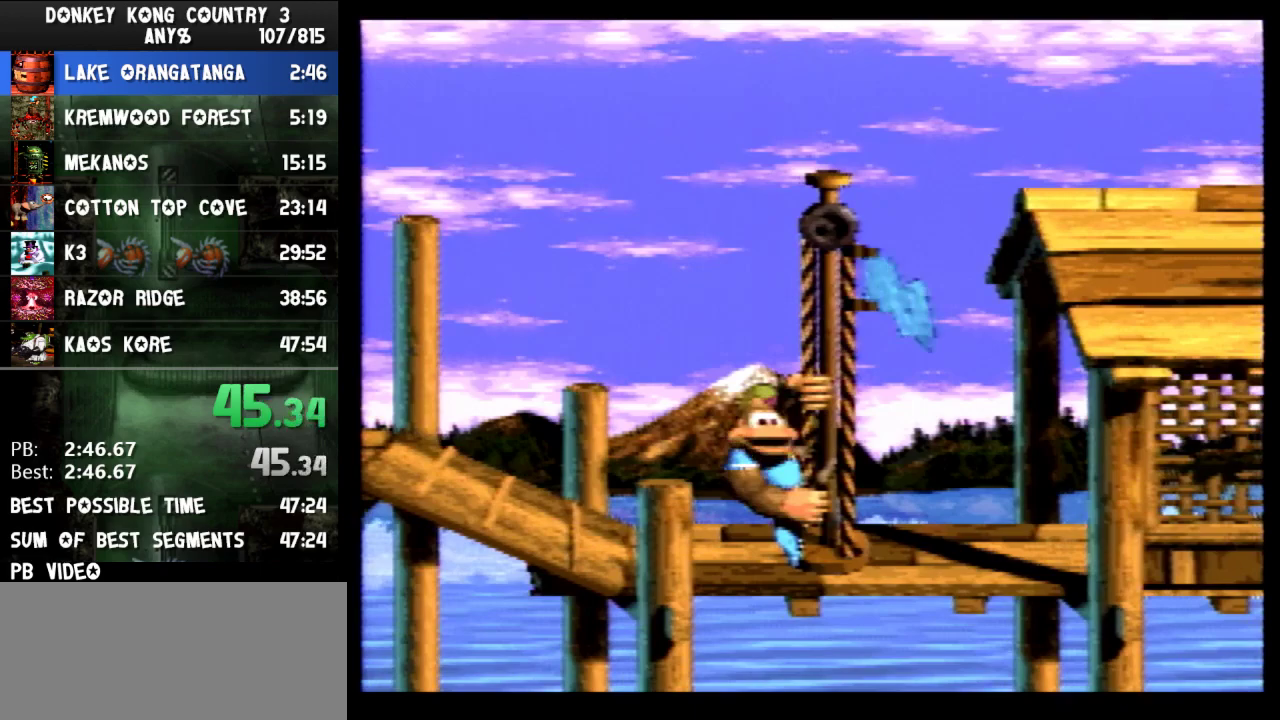
{"buttons": ["DPAD_RIGHT"], "events": [[467, "DPAD_RIGHT", "down"]]}
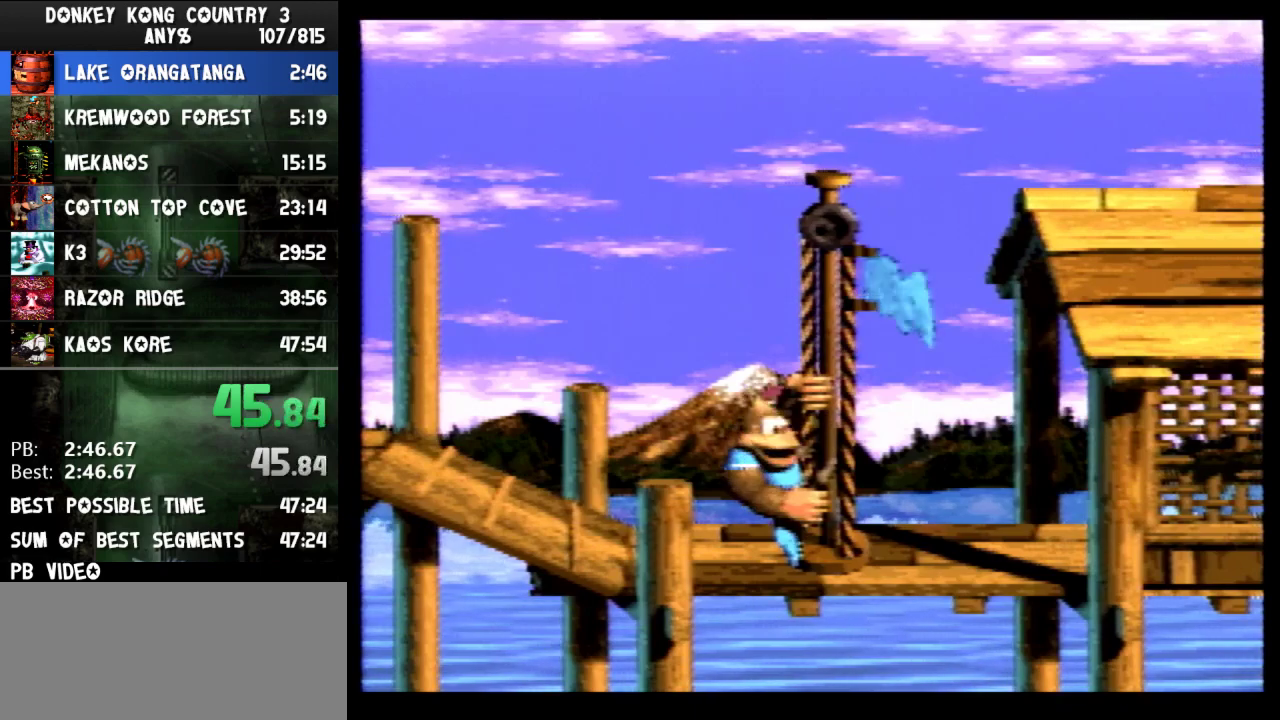
{"buttons": ["DPAD_RIGHT"]}
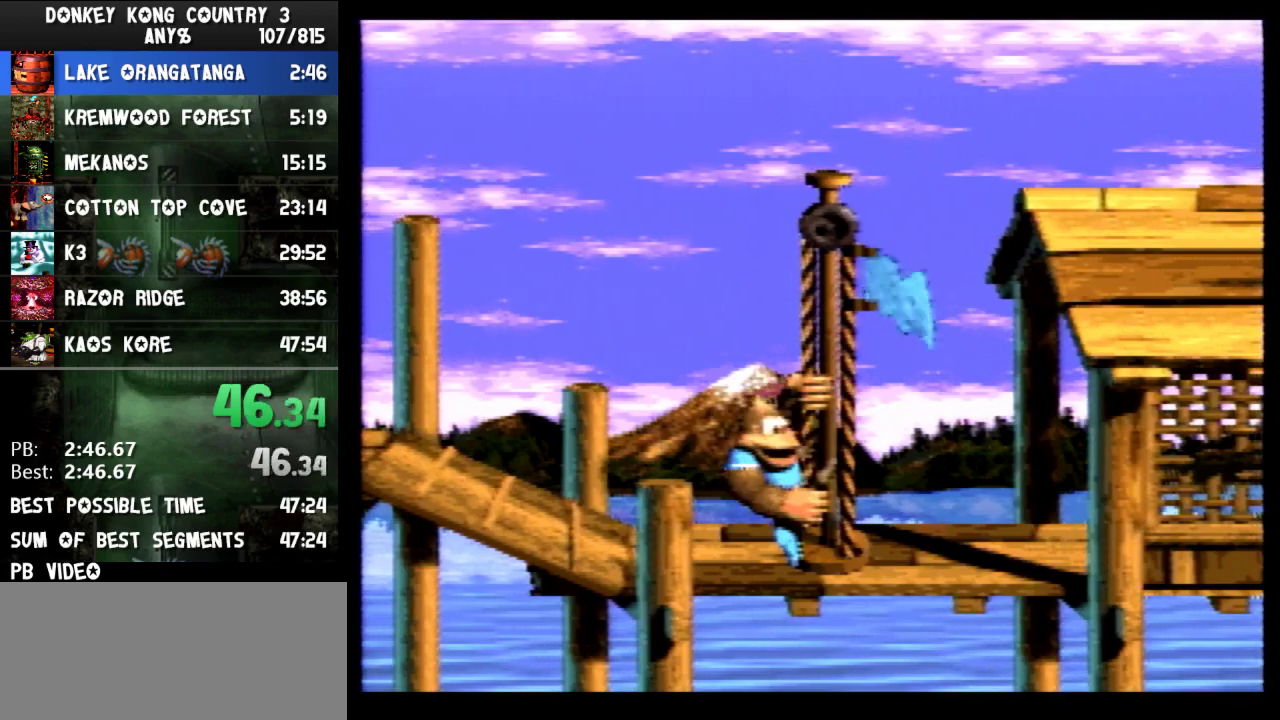
{"buttons": ["DPAD_RIGHT"]}
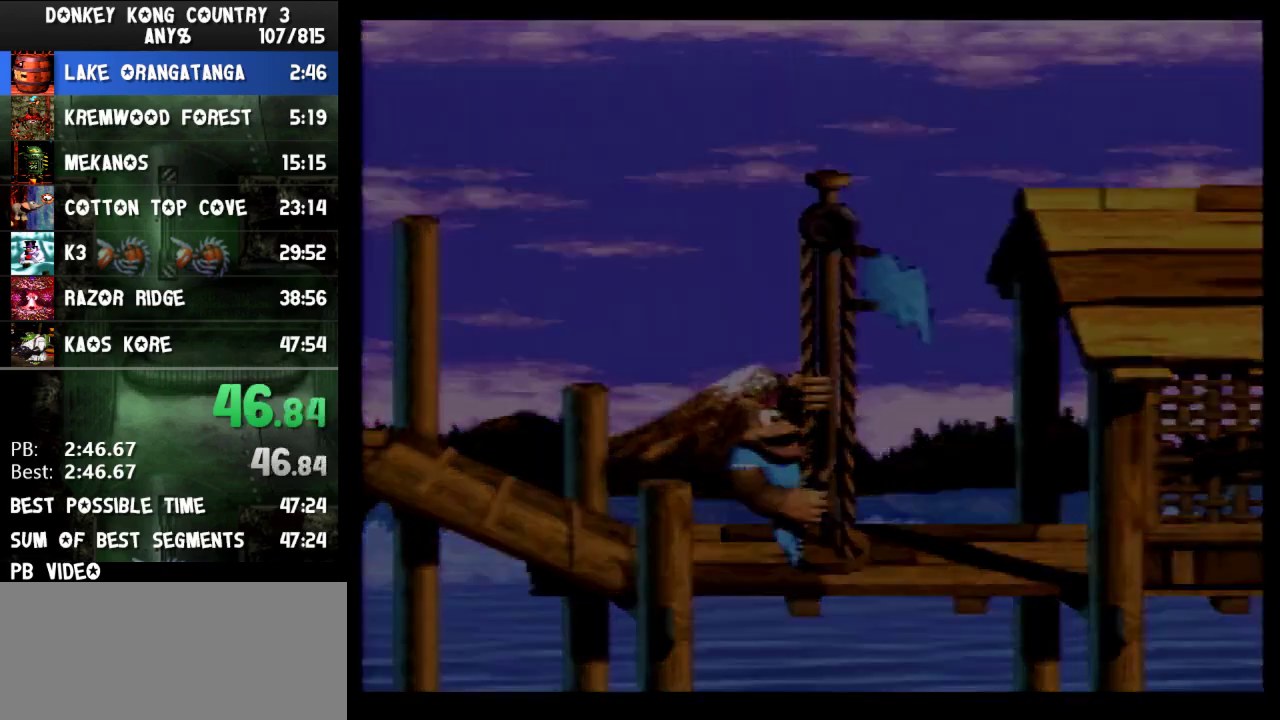
{"buttons": ["DPAD_RIGHT"]}
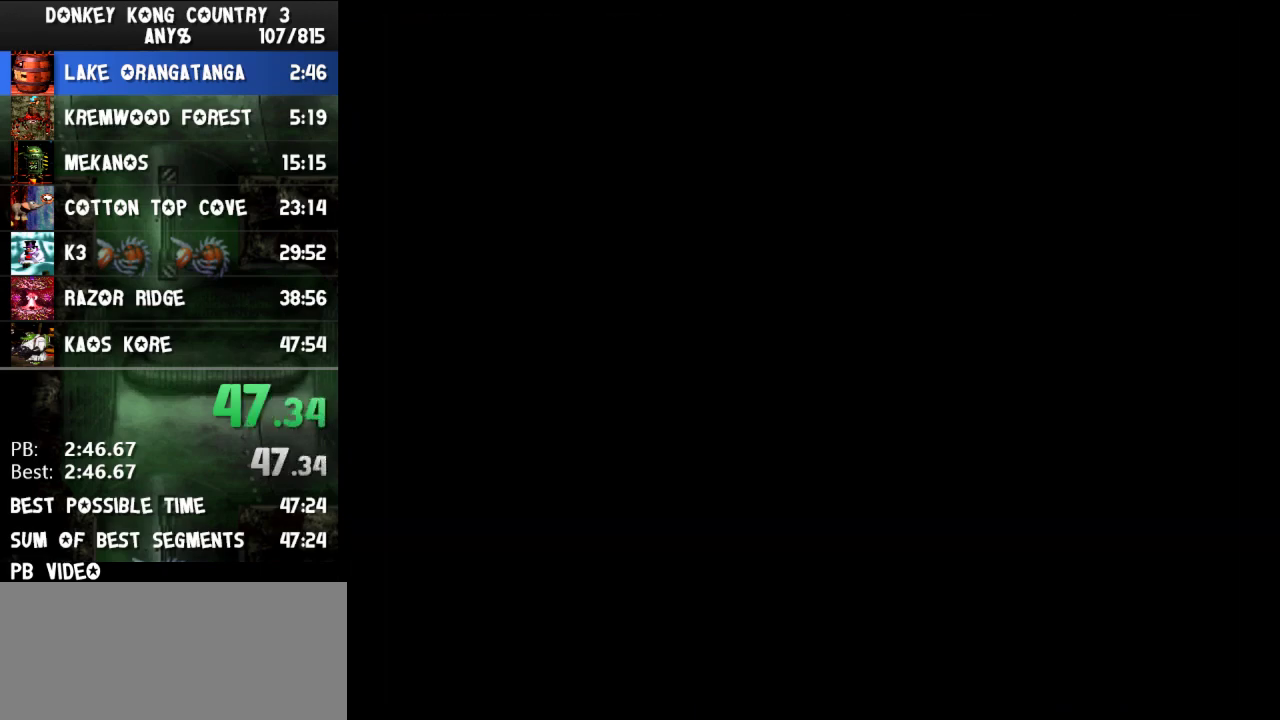
{"buttons": ["DPAD_RIGHT"]}
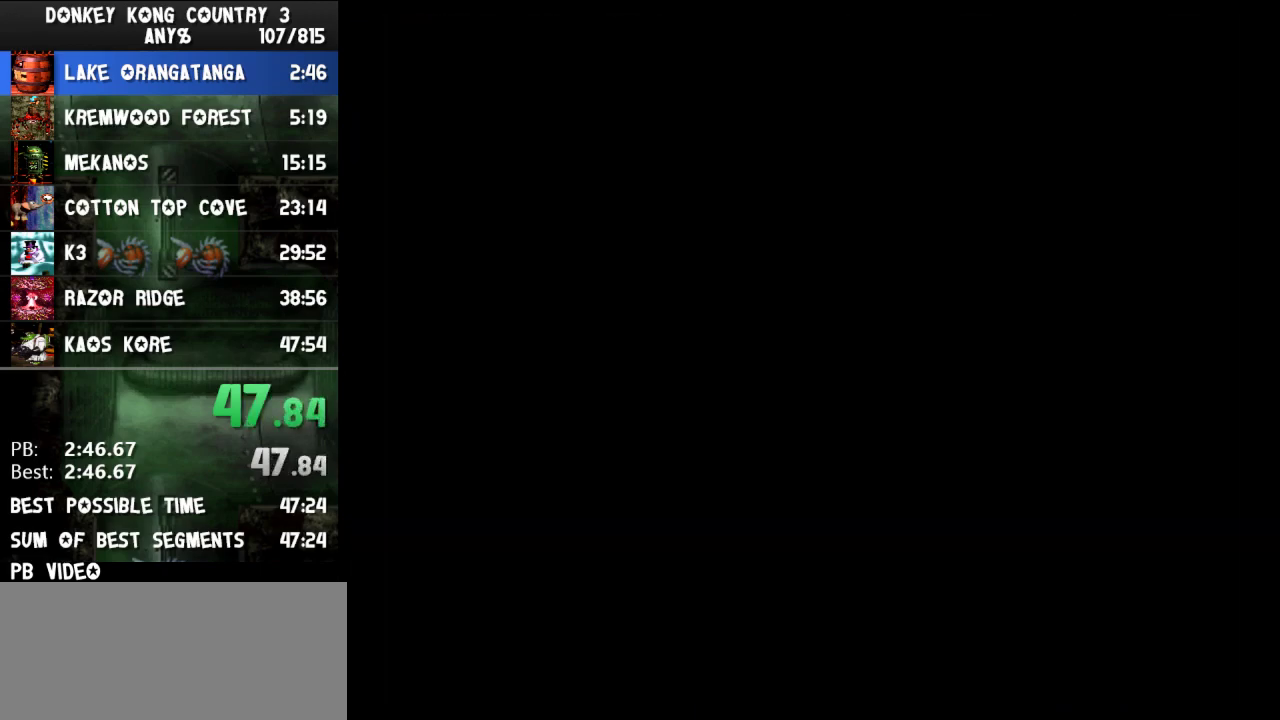
{"buttons": ["DPAD_RIGHT"]}
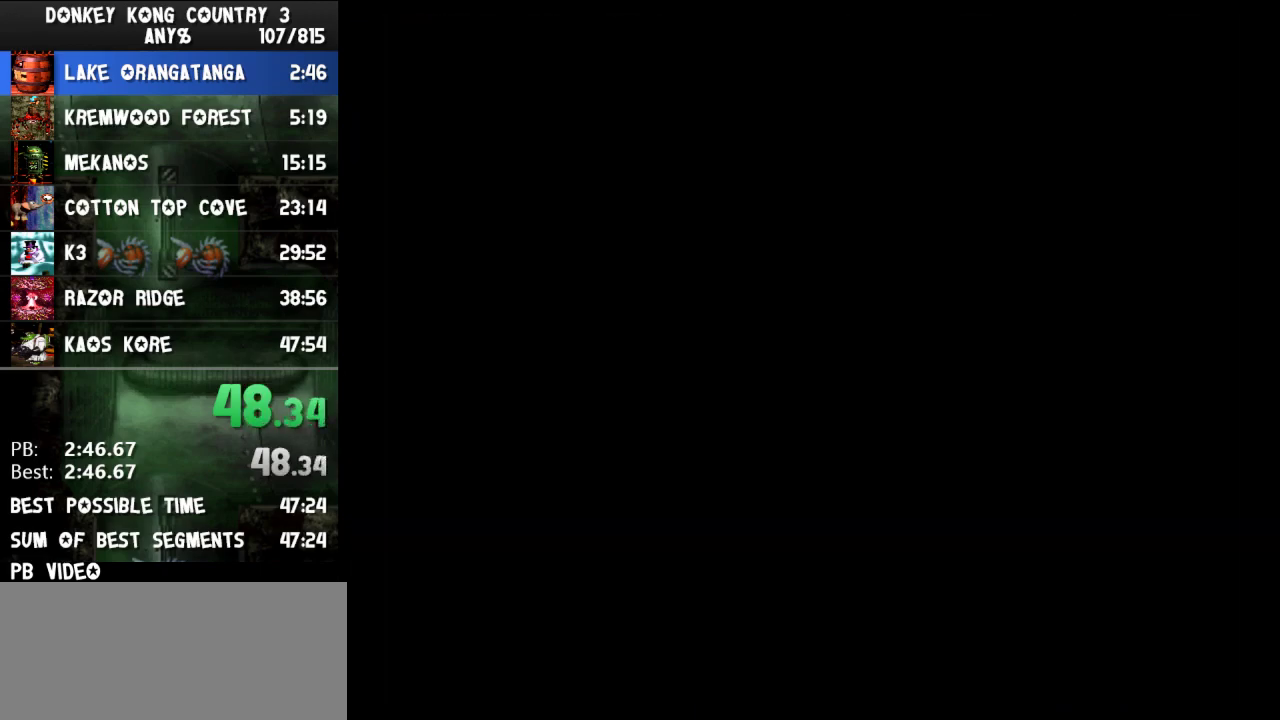
{"buttons": ["DPAD_RIGHT"]}
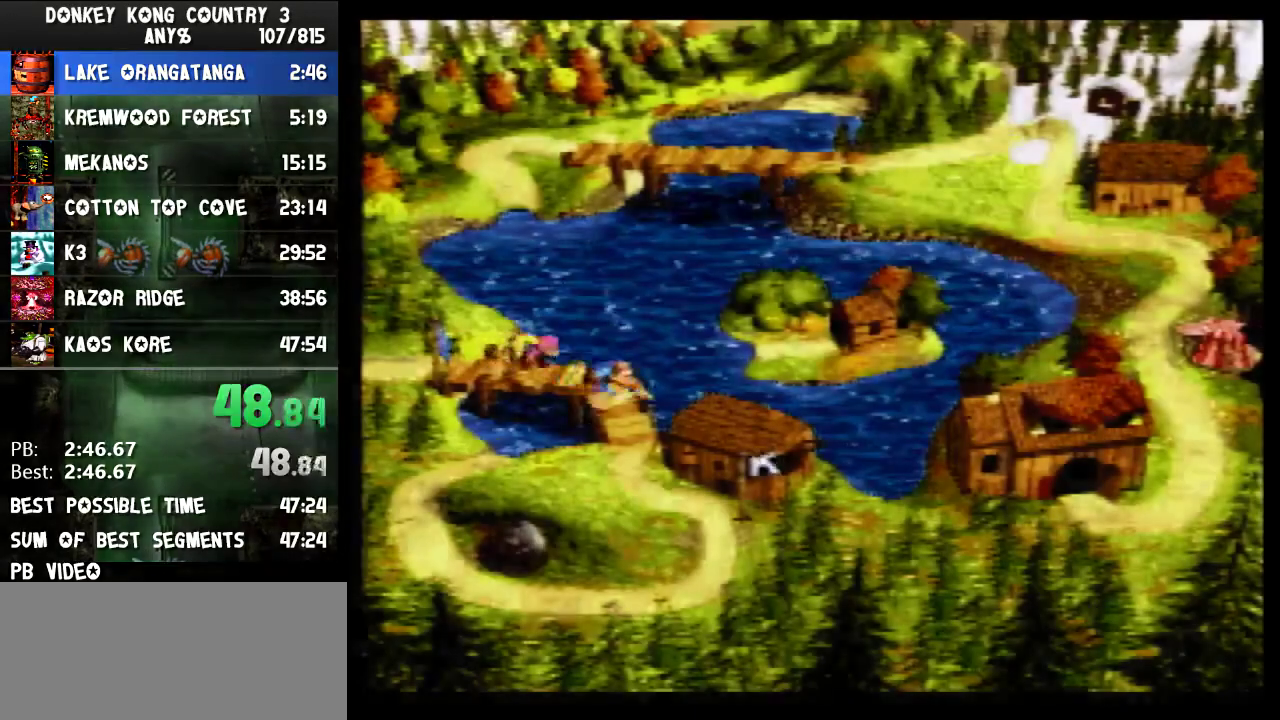
{"buttons": ["B"], "events": [[33, "B", "down"], [33, "DPAD_RIGHT", "up"], [67, "B", "up"], [133, "B", "down"], [200, "B", "up"], [233, "B", "down"], [267, "B", "up"], [333, "B", "down"], [367, "B", "up"], [500, "B", "down"]]}
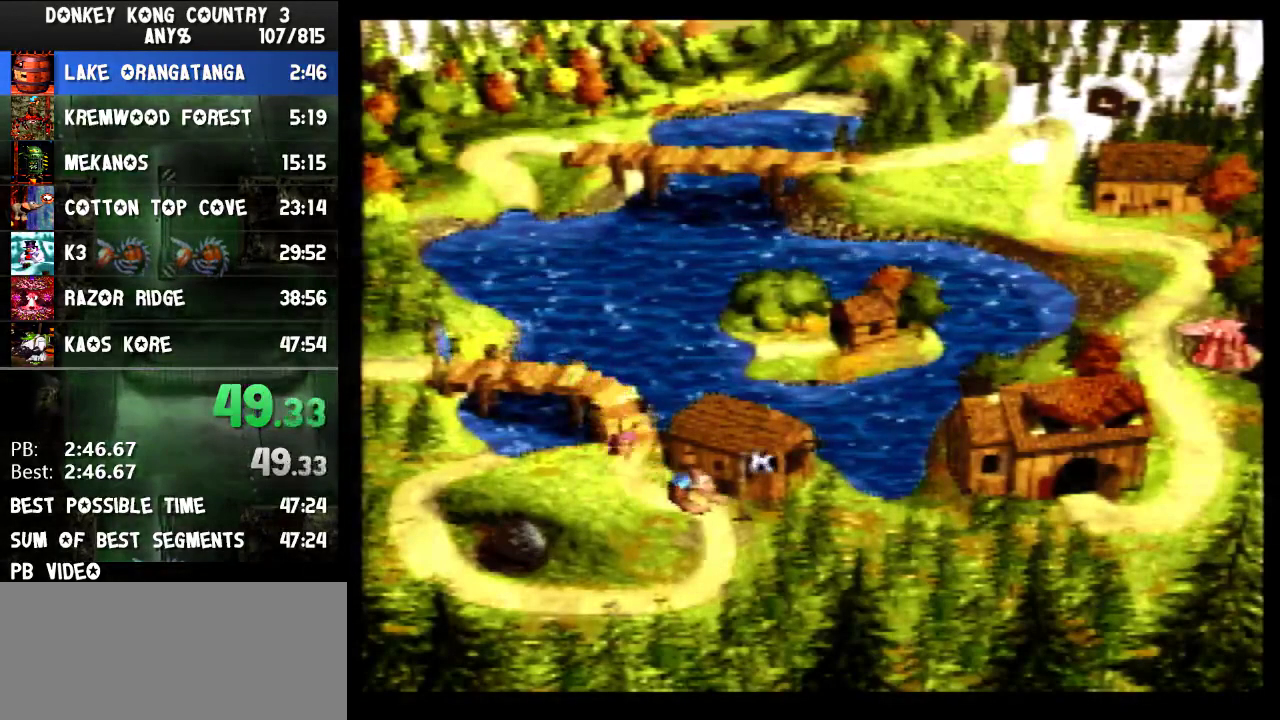
{"buttons": ["B"], "events": [[67, "B", "up"], [100, "B", "down"], [133, "B", "up"], [200, "B", "down"], [233, "B", "up"], [300, "B", "down"], [333, "B", "up"], [400, "B", "down"]]}
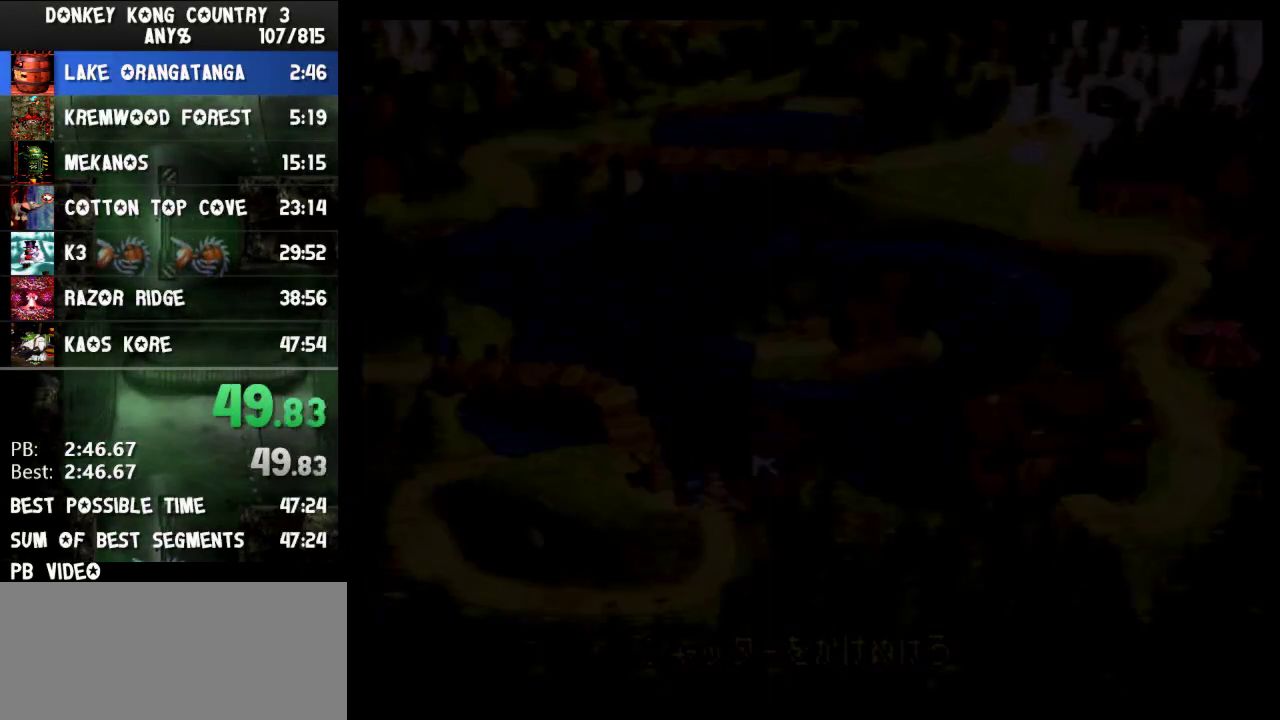
{"buttons": ["B"]}
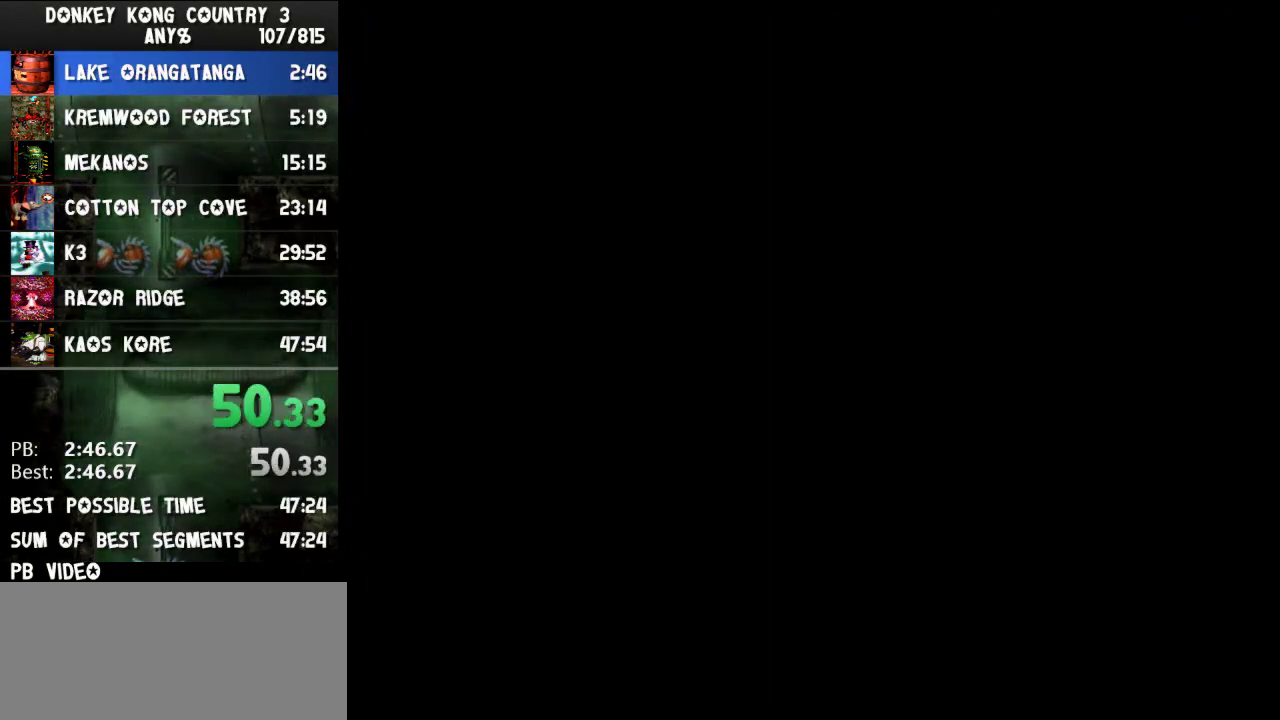
{"buttons": ["B"]}
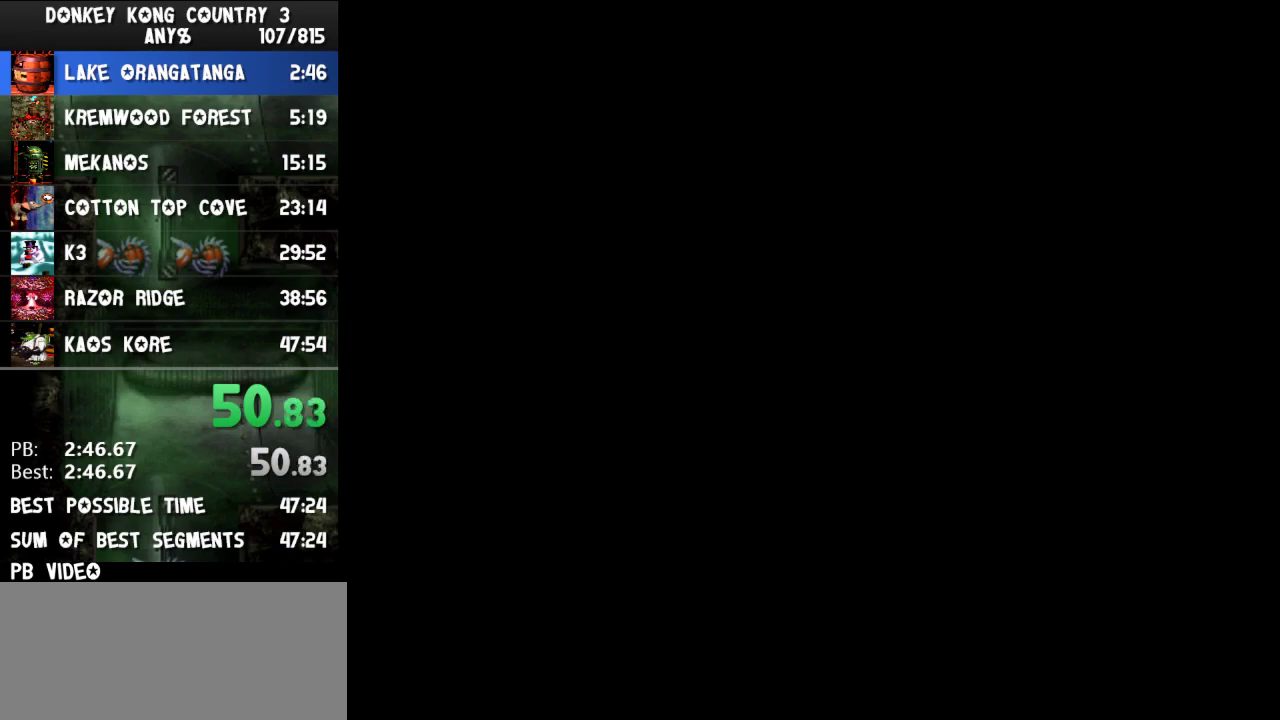
{"buttons": ["B"]}